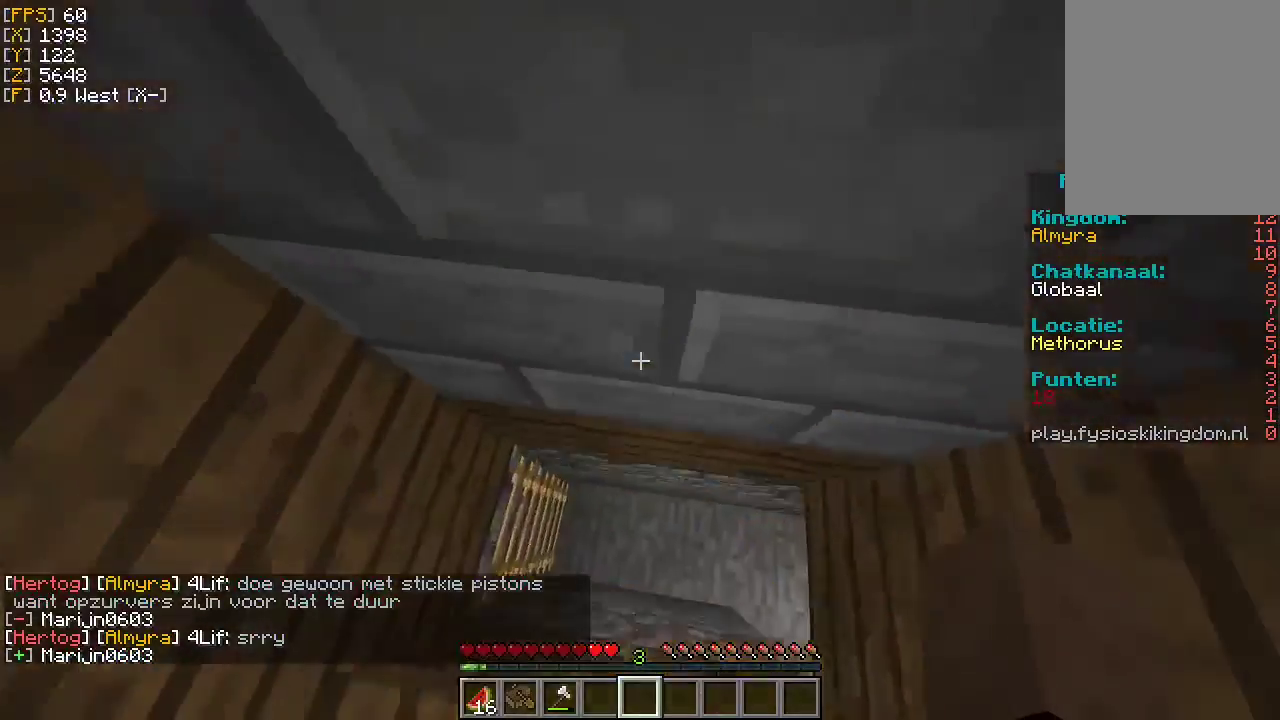
Gameplay with keyboard and mouse; each line is a JSON object with the keys and mouse buttons held at the frame after it. "events" lists presses ("down") and releases ("up") of "a", "d", "s", "w", "mouse_left" and "mouse_right" between this image and that frame as [ms after this image, input, new state], when the widget could be followed in between. "mouse_left", "mouse_right" = the "left", "right" buttons of the "mouse" list. No other keys are recorded. Fast repeated clicks can show as one long hold. Mouse movement is not recorded.
{"keys": ["w"], "mouse": [], "events": [[67, "a", "up"], [67, "w", "up"], [500, "w", "down"]]}
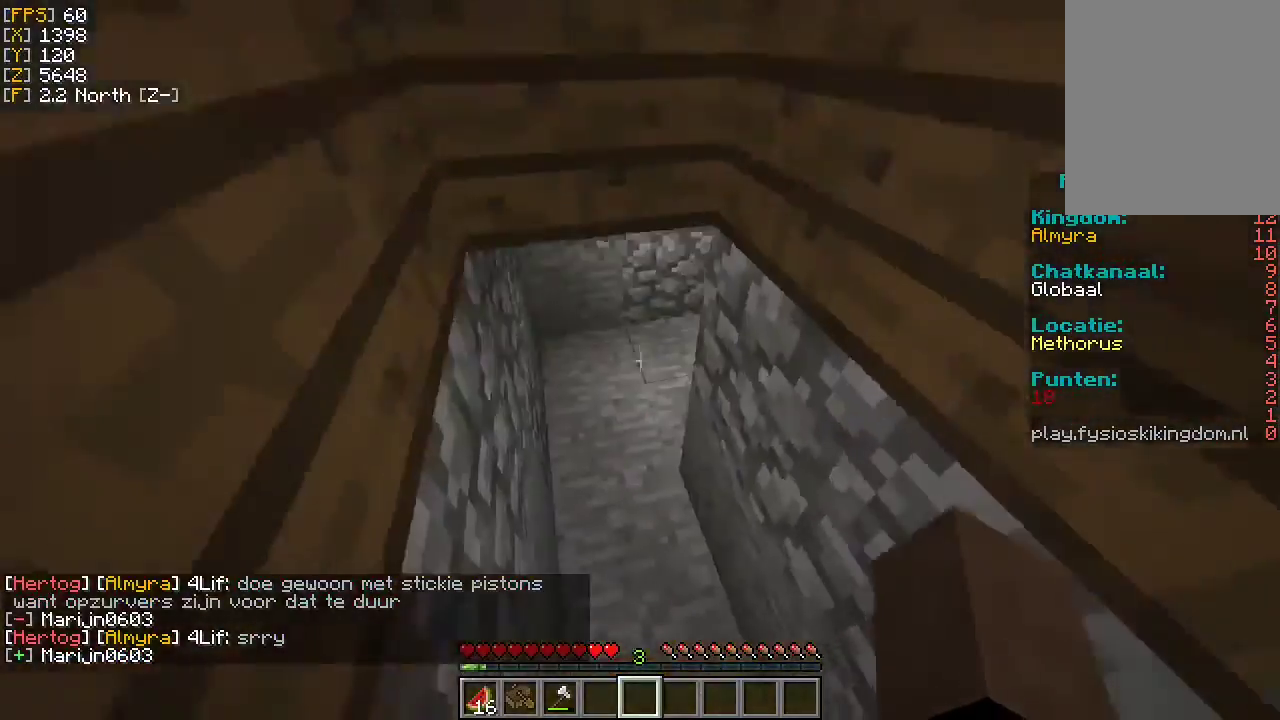
{"keys": ["a", "w"], "mouse": [], "events": [[200, "a", "down"]]}
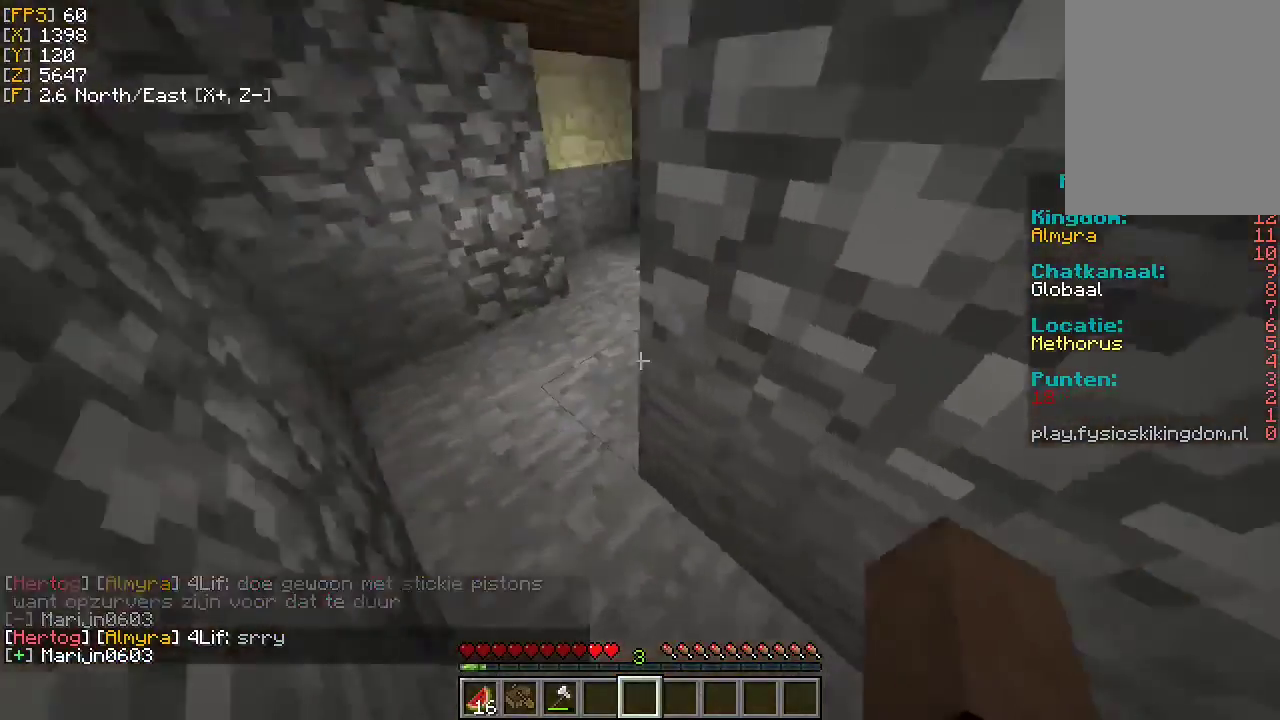
{"keys": ["d", "w"], "mouse": [], "events": [[233, "a", "up"], [400, "d", "down"]]}
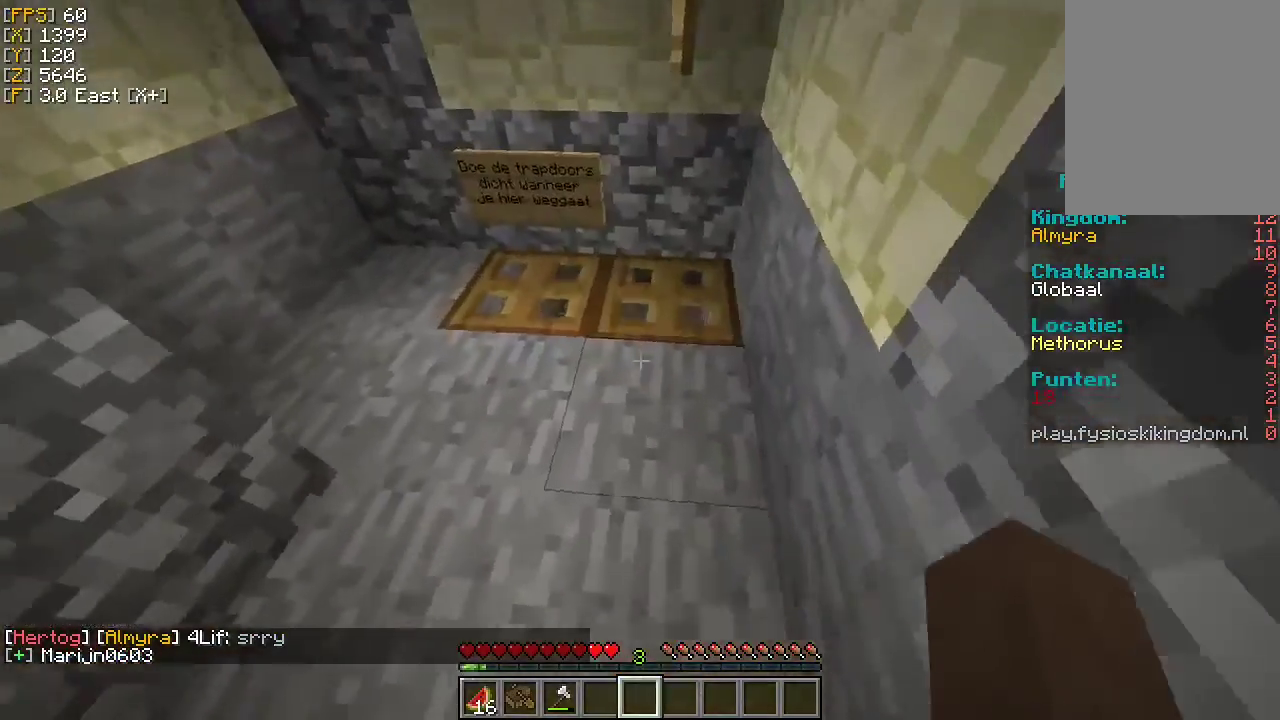
{"keys": [], "mouse": [], "events": [[100, "d", "up"], [267, "w", "up"], [333, "mouse_right", "down"], [467, "mouse_right", "up"]]}
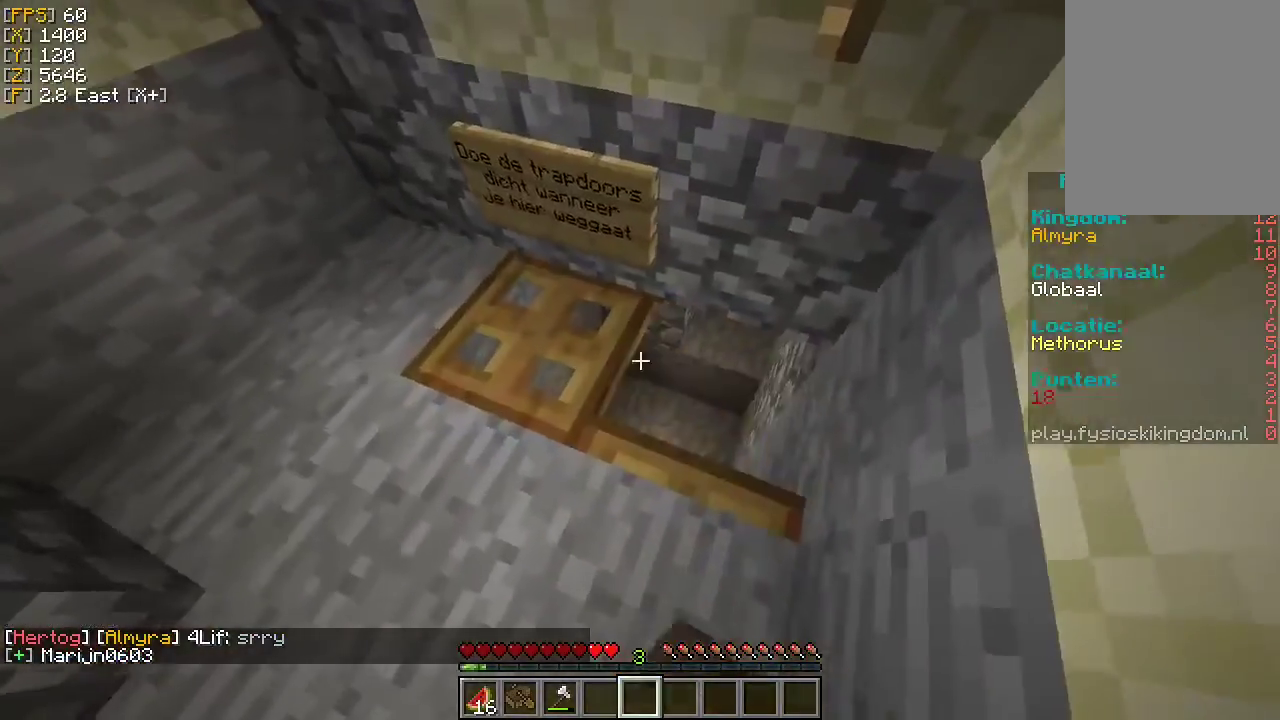
{"keys": ["w"], "mouse": [], "events": [[267, "mouse_right", "down"], [367, "mouse_right", "up"], [433, "w", "down"]]}
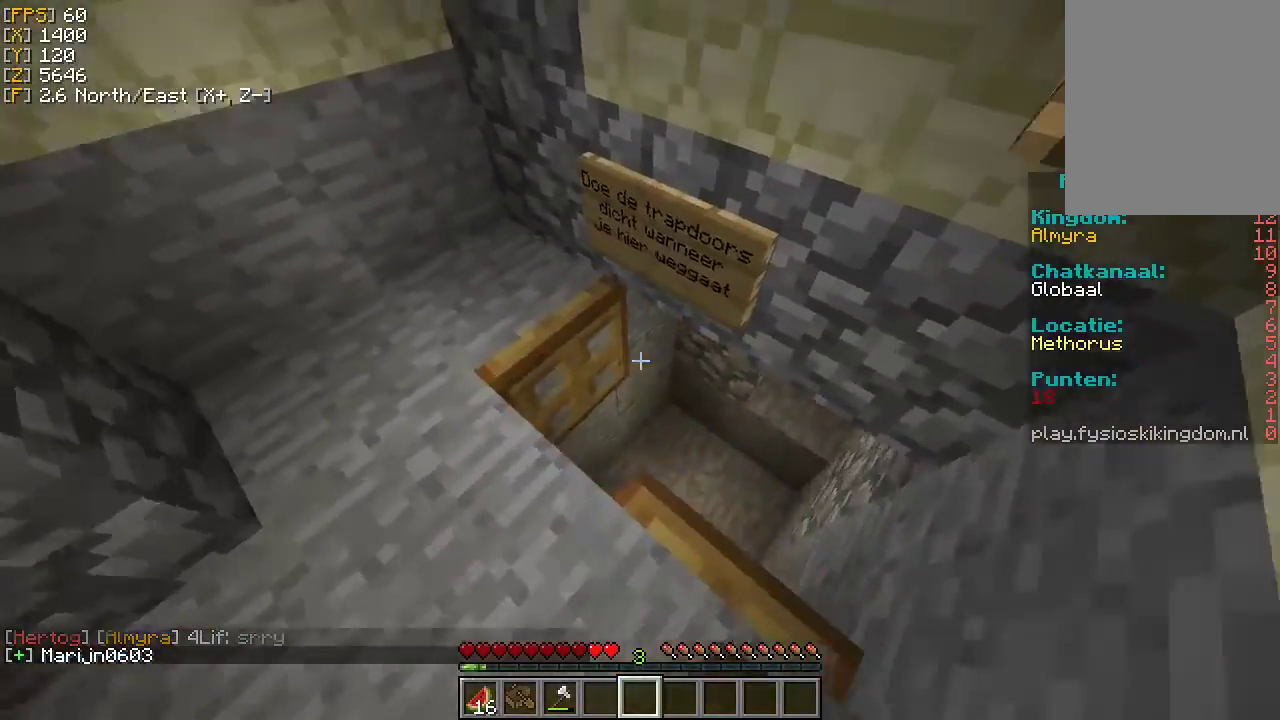
{"keys": ["d", "s"], "mouse": [], "events": [[33, "a", "down"], [67, "w", "up"], [267, "a", "up"], [267, "s", "down"], [400, "d", "down"]]}
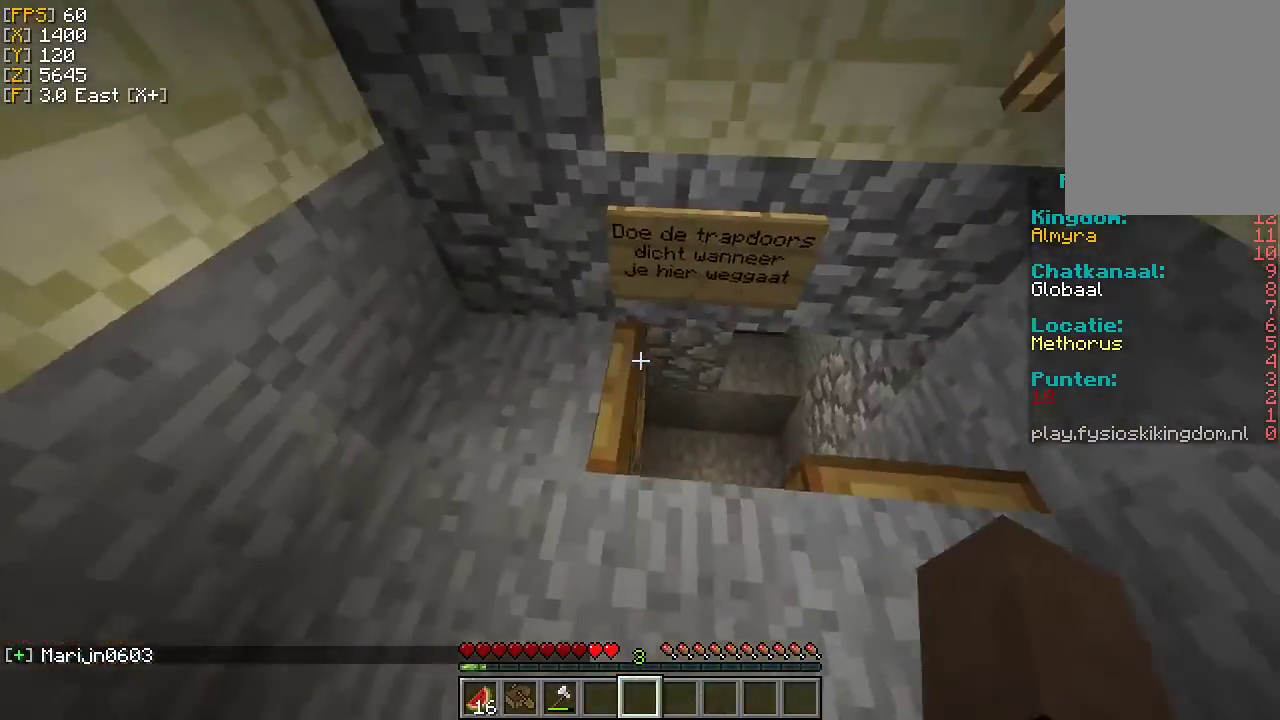
{"keys": ["d", "w"], "mouse": [], "events": [[300, "s", "up"], [433, "w", "down"]]}
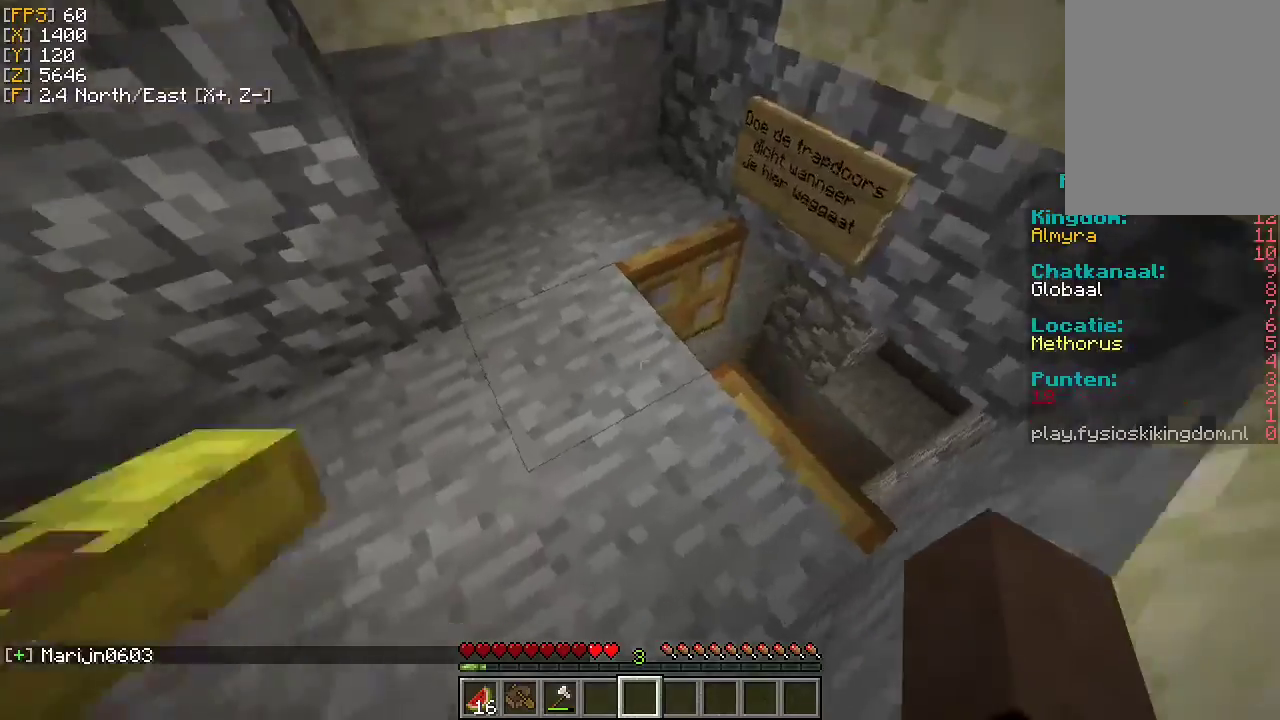
{"keys": ["a"], "mouse": [], "events": [[67, "w", "up"], [400, "a", "down"], [400, "d", "up"]]}
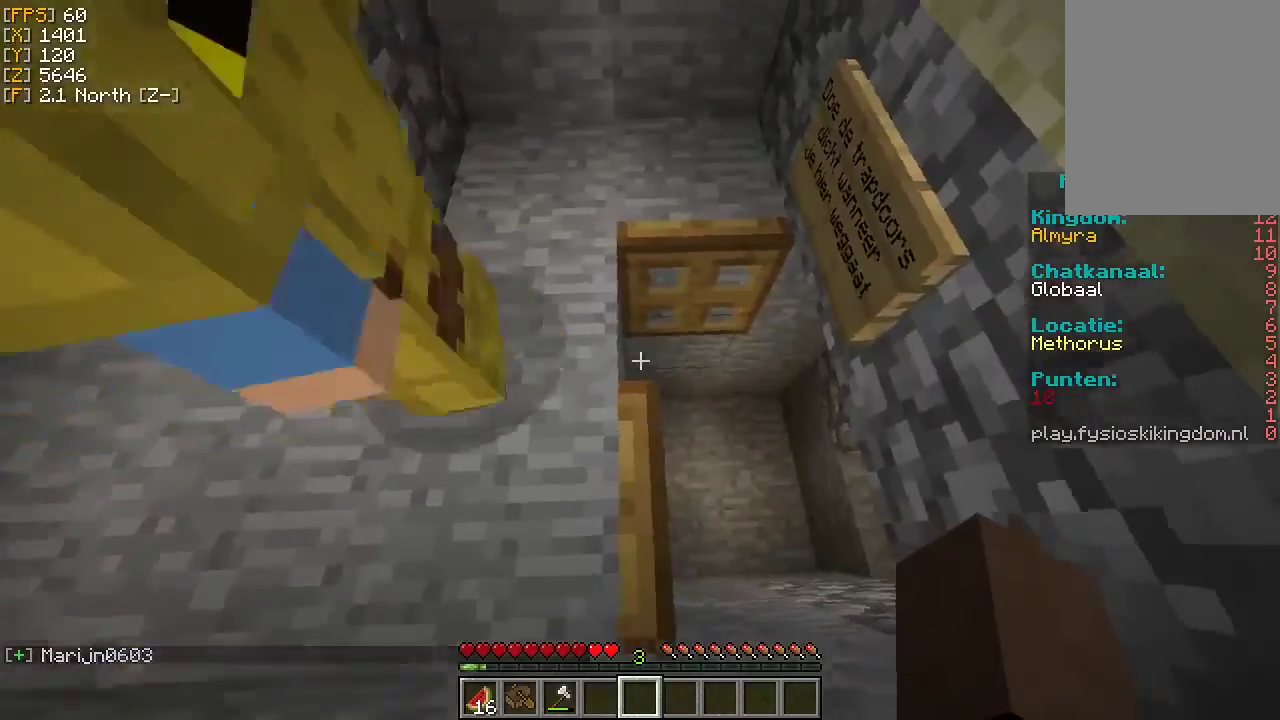
{"keys": ["d", "s"], "mouse": [], "events": [[167, "s", "down"], [267, "a", "up"], [367, "d", "down"]]}
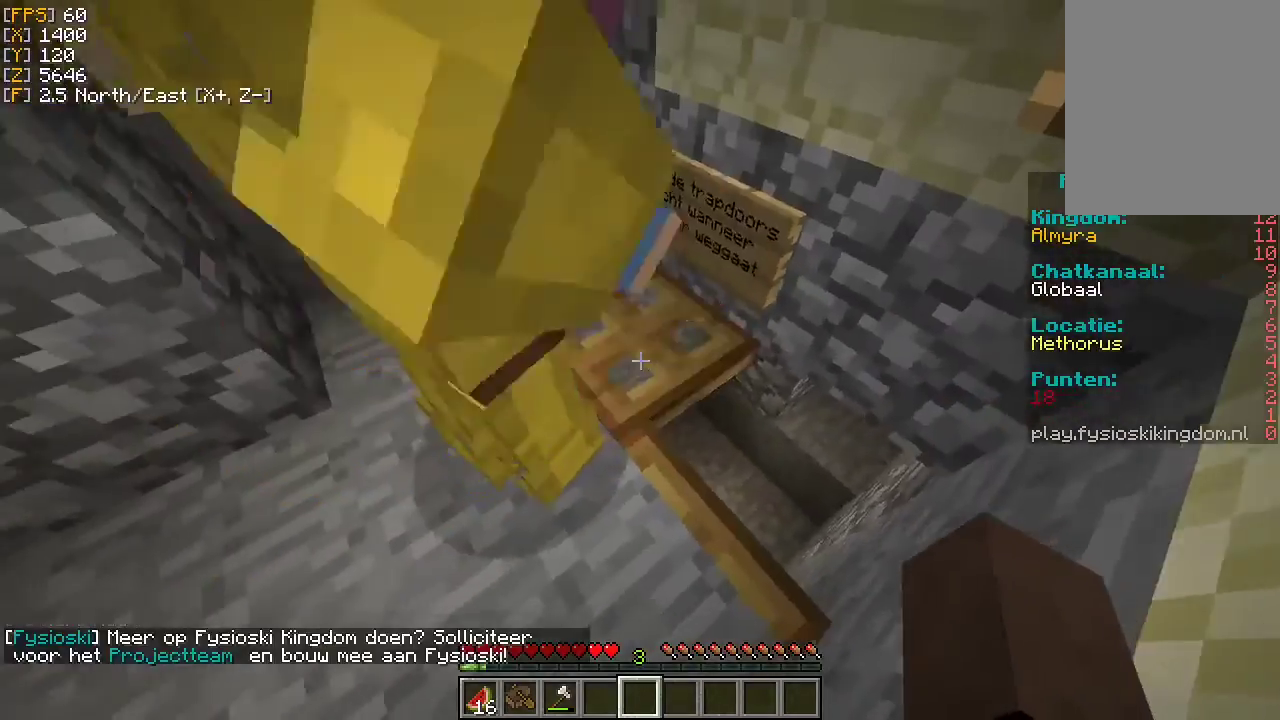
{"keys": [], "mouse": [], "events": [[33, "d", "up"], [33, "s", "up"], [67, "a", "down"], [500, "a", "up"]]}
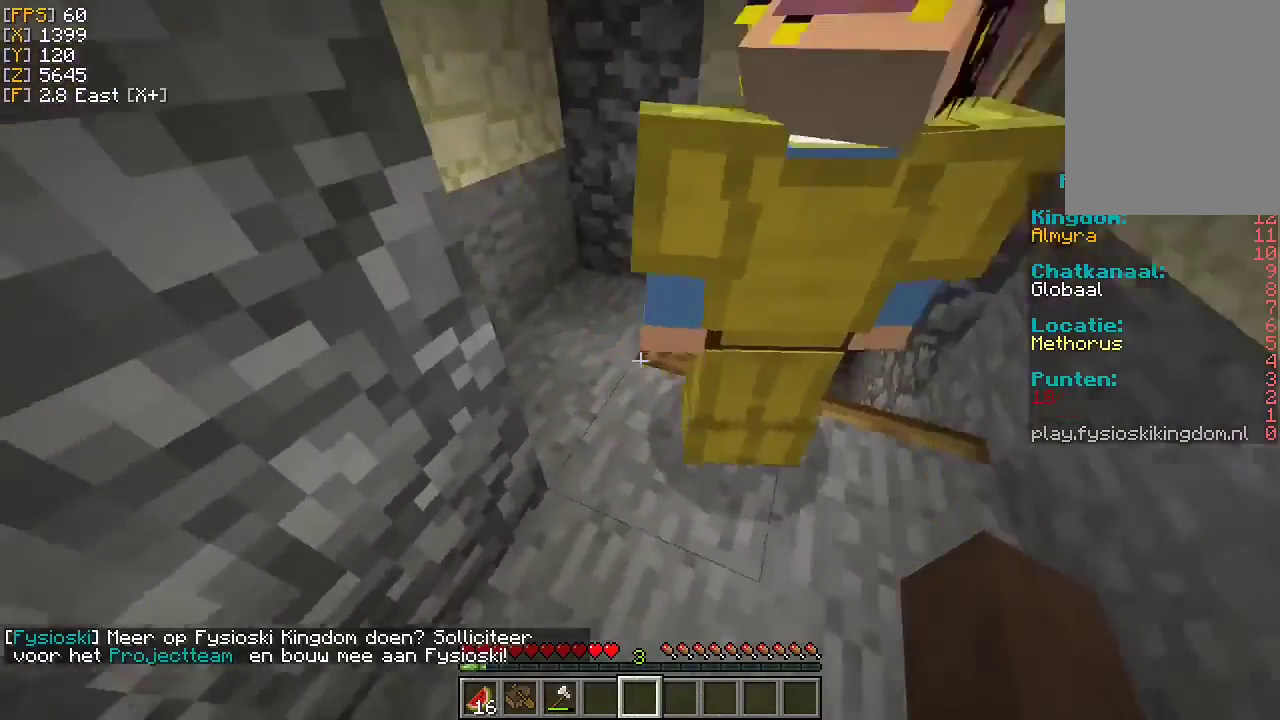
{"keys": [], "mouse": [], "events": []}
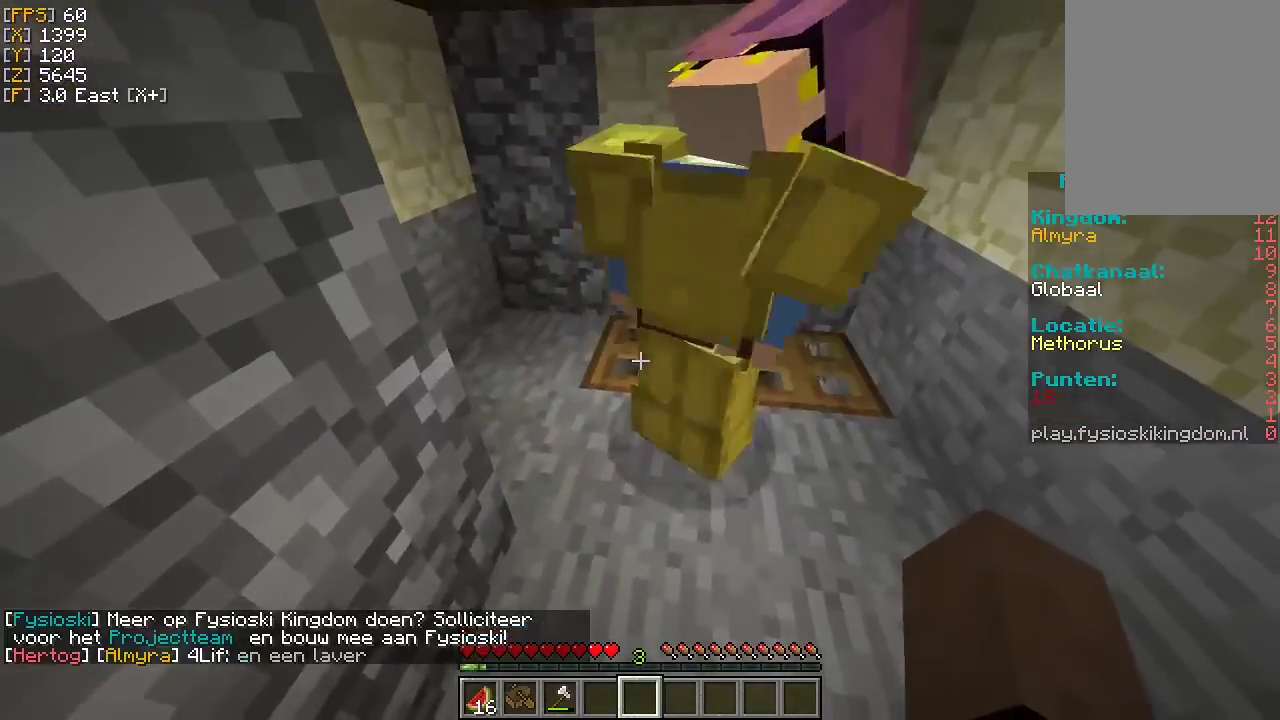
{"keys": [], "mouse": [], "events": [[467, "a", "down"], [500, "a", "up"]]}
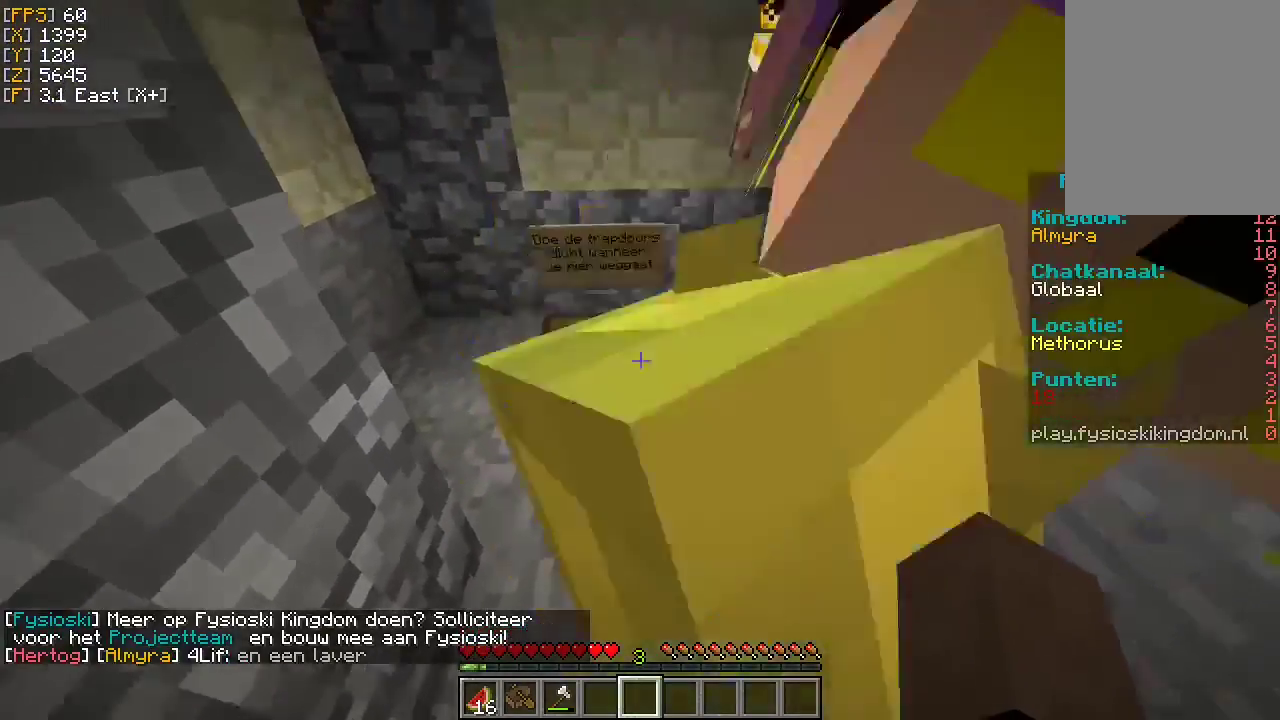
{"keys": ["w"], "mouse": [], "events": [[100, "d", "down"], [333, "w", "down"], [467, "d", "up"]]}
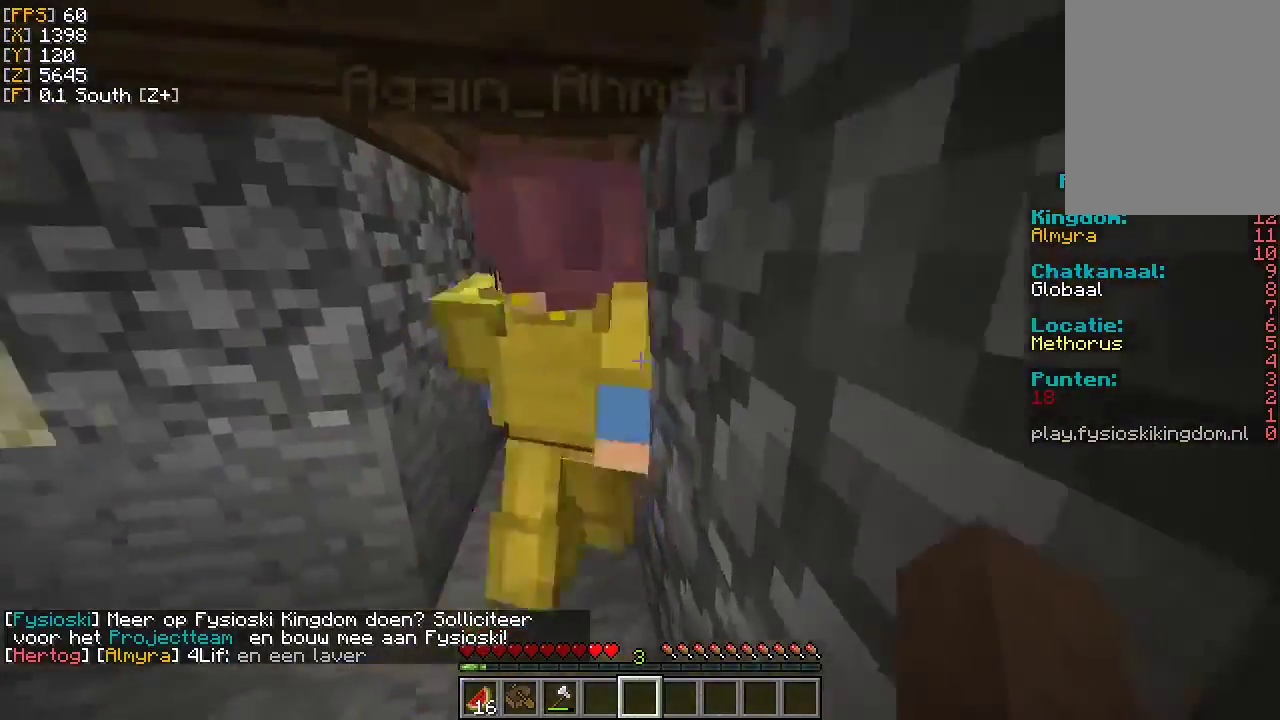
{"keys": ["d", "w"], "mouse": [], "events": [[433, "d", "down"]]}
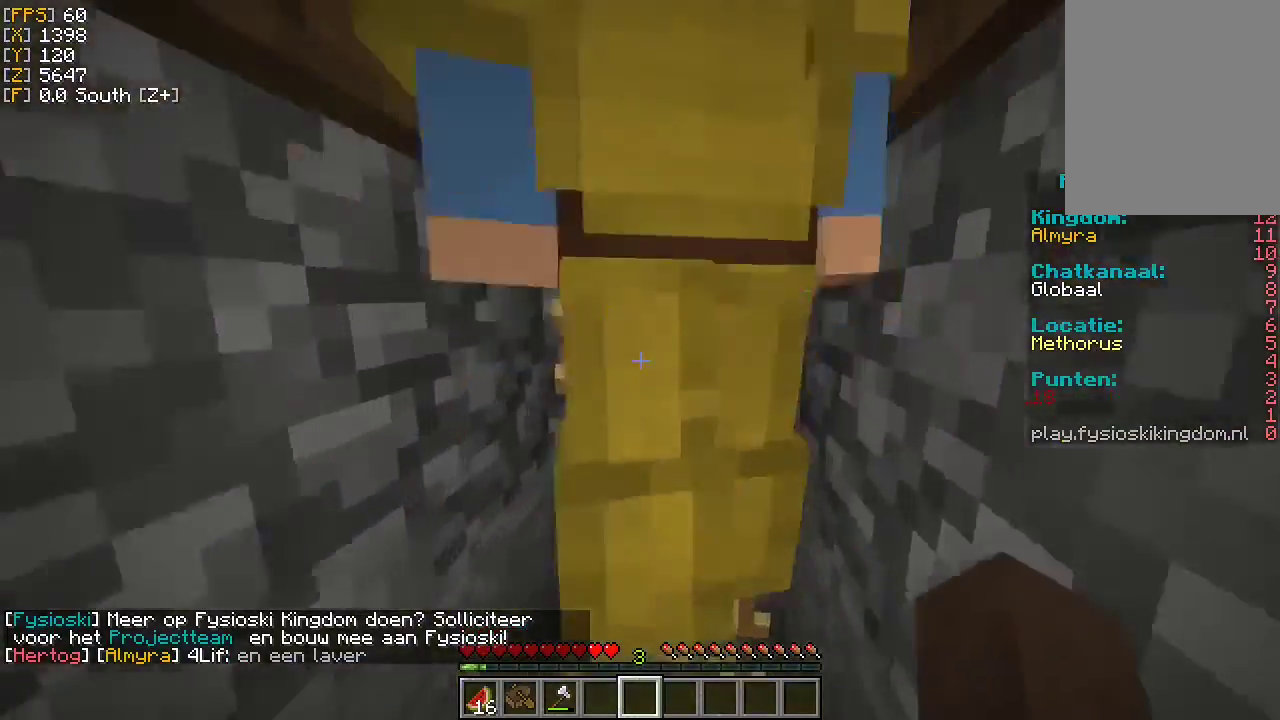
{"keys": ["d", "w"], "mouse": [], "events": []}
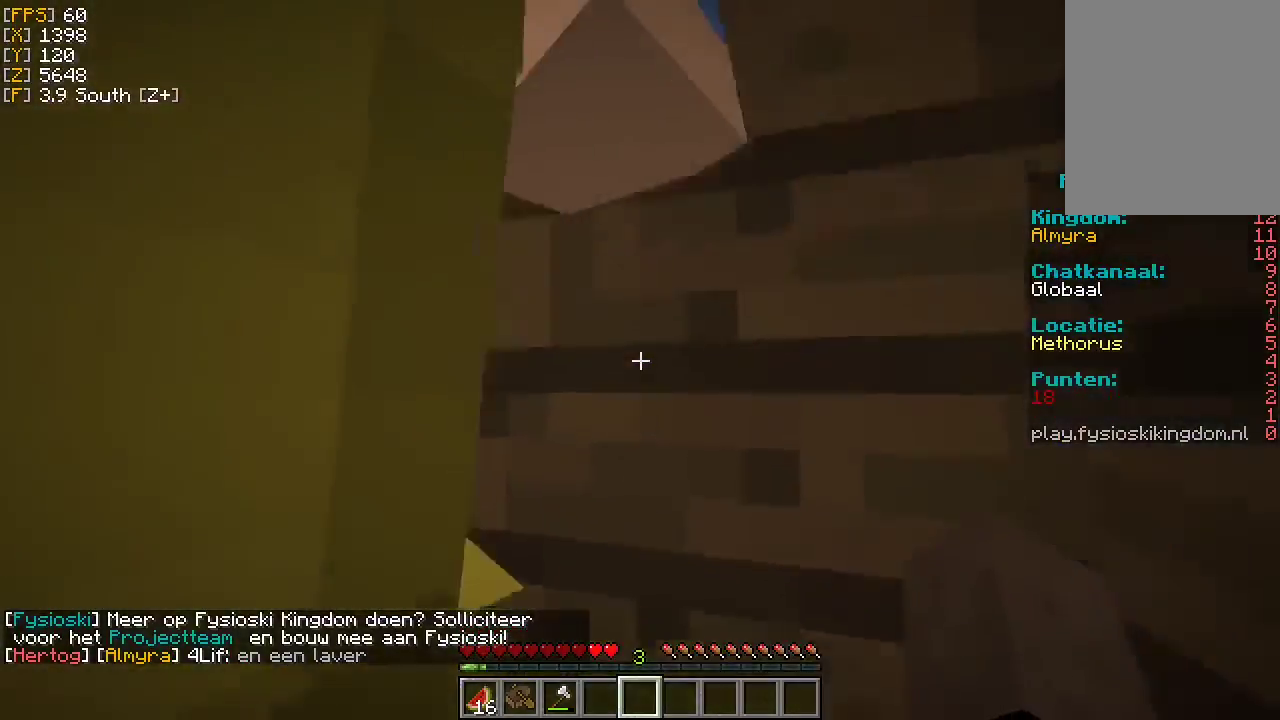
{"keys": ["d", "w"], "mouse": [], "events": []}
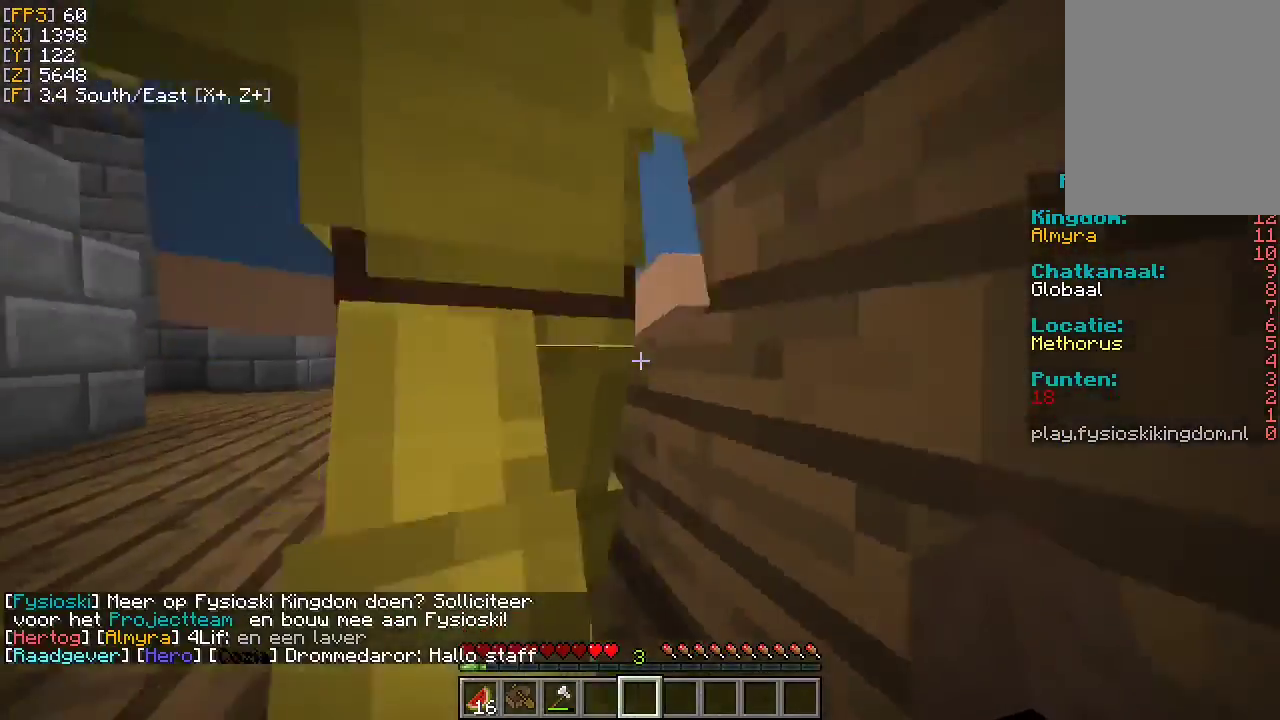
{"keys": ["w"], "mouse": [], "events": [[300, "d", "up"]]}
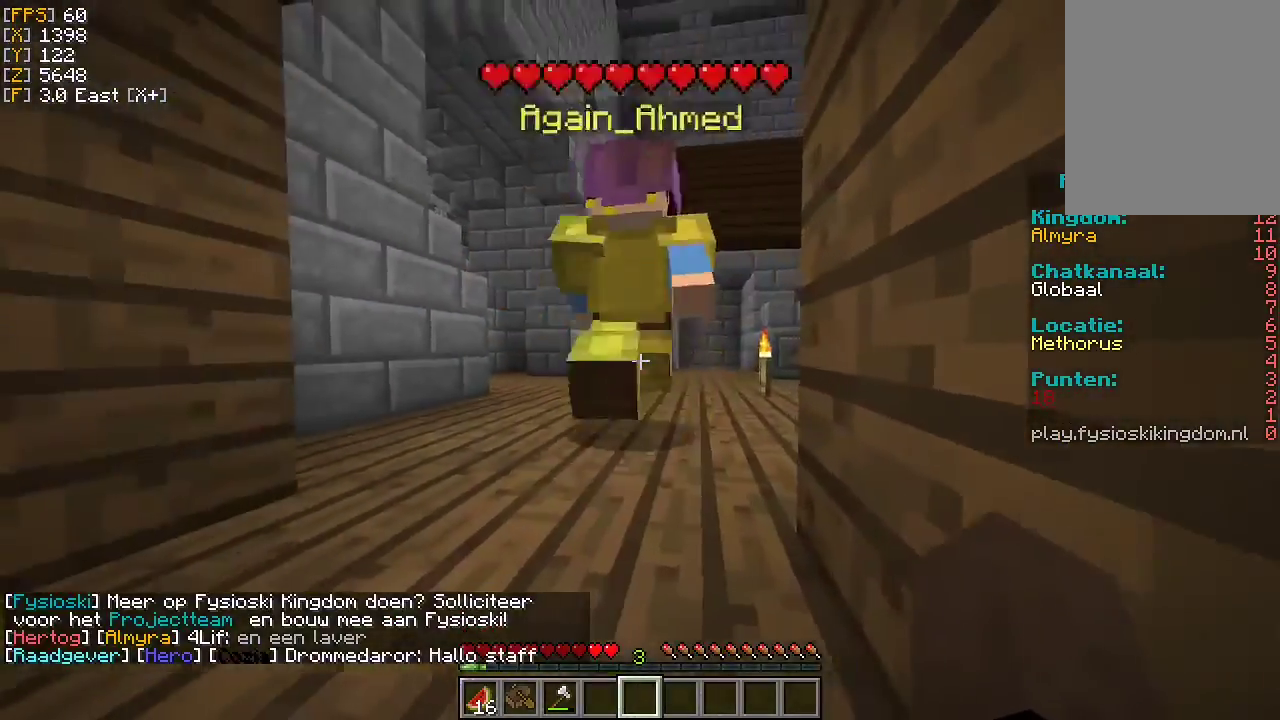
{"keys": ["w"], "mouse": [], "events": []}
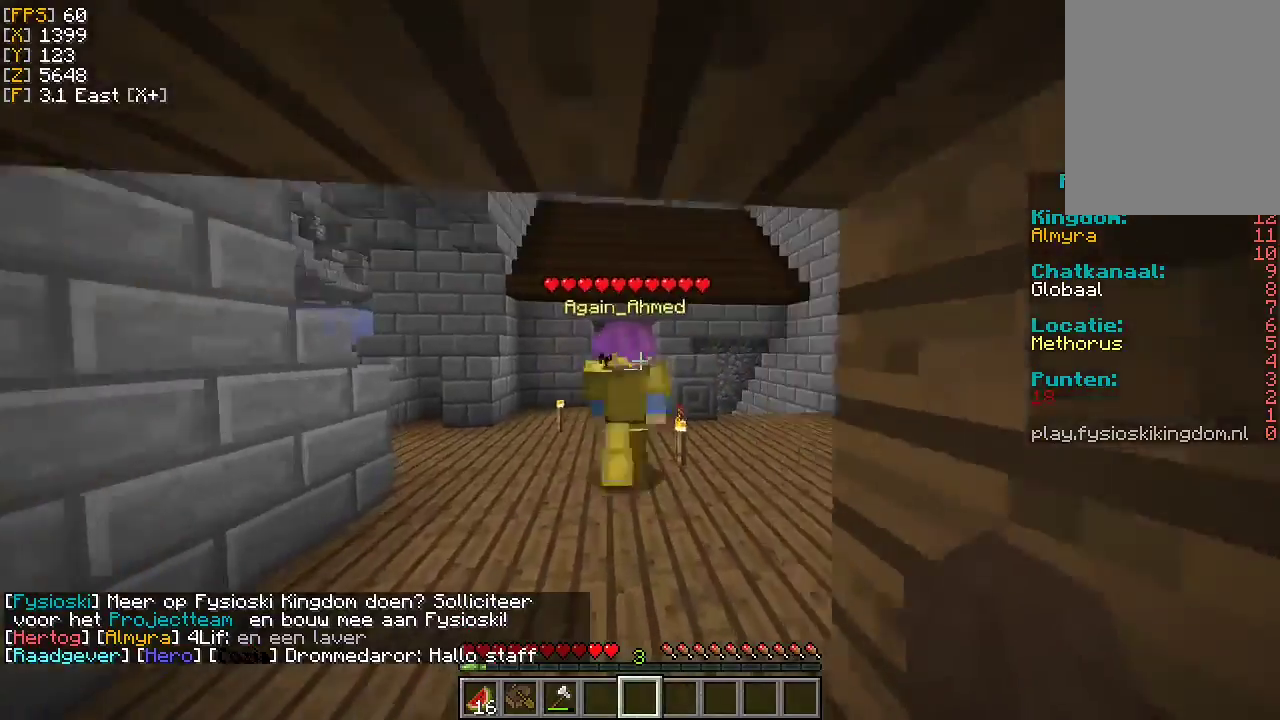
{"keys": [], "mouse": [], "events": [[500, "w", "up"]]}
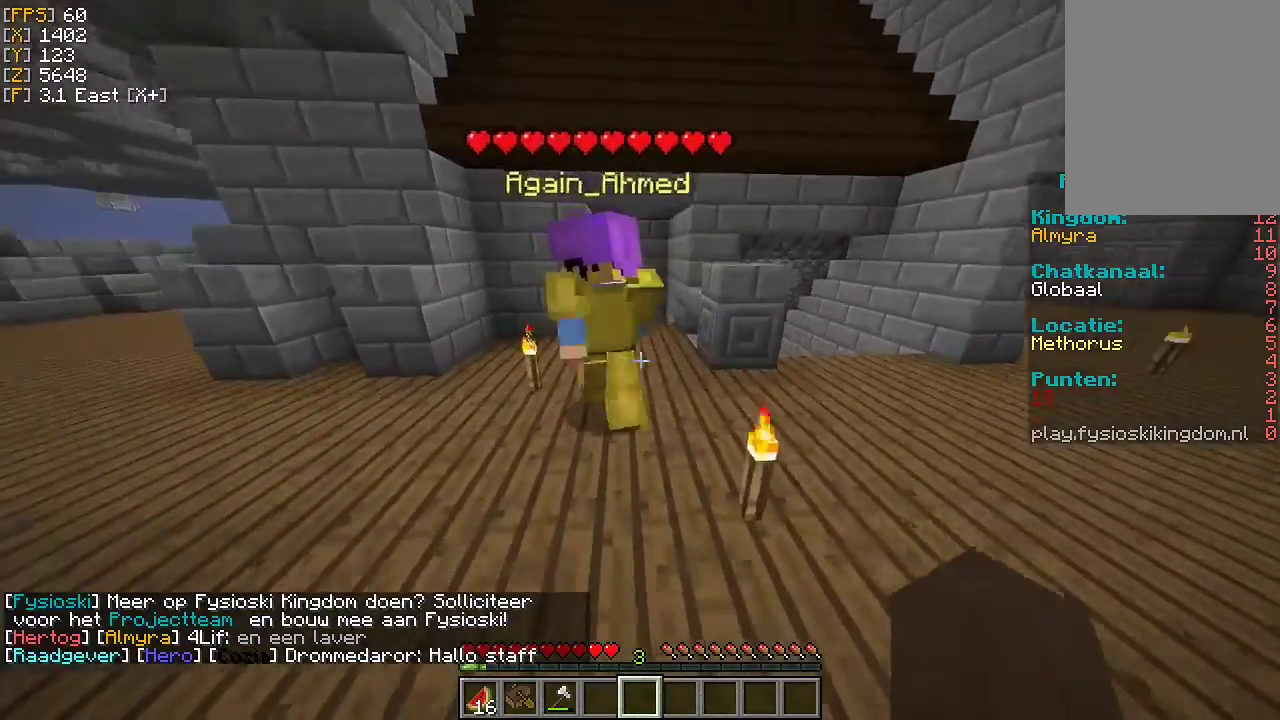
{"keys": [], "mouse": [], "events": [[167, "w", "down"], [333, "w", "up"]]}
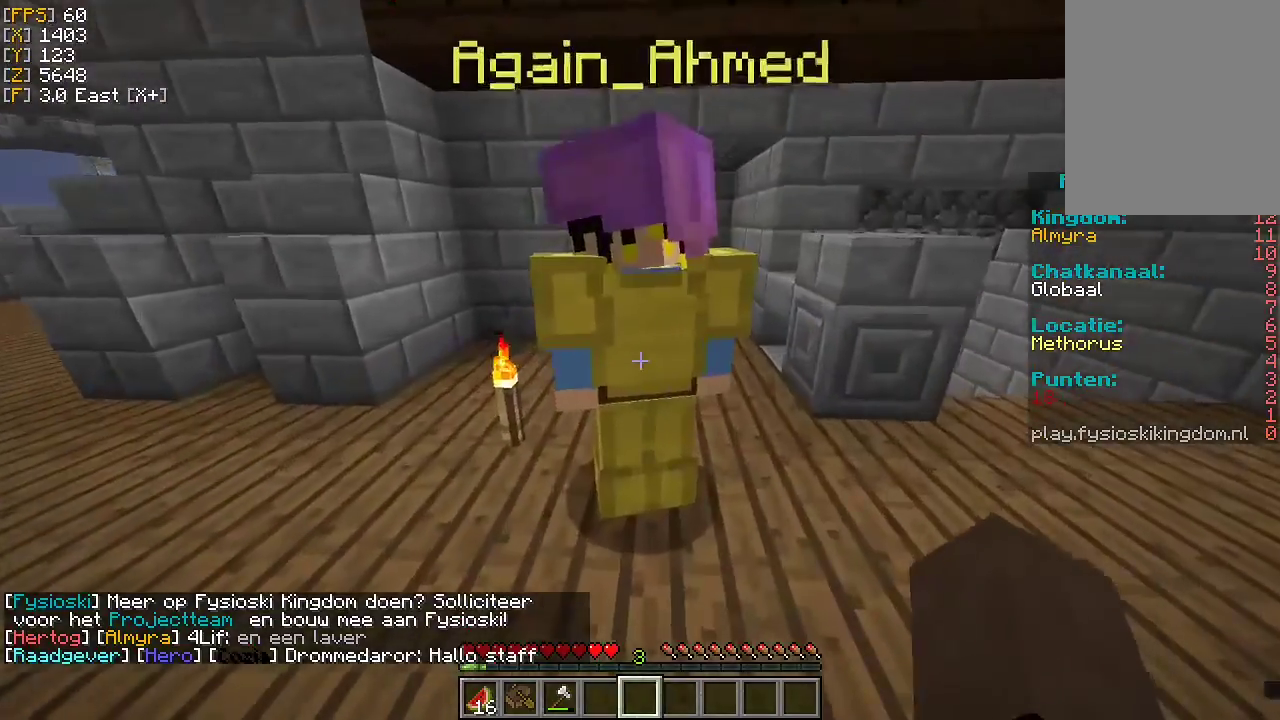
{"keys": [], "mouse": [], "events": [[33, "d", "down"], [167, "d", "up"], [300, "a", "down"], [500, "a", "up"]]}
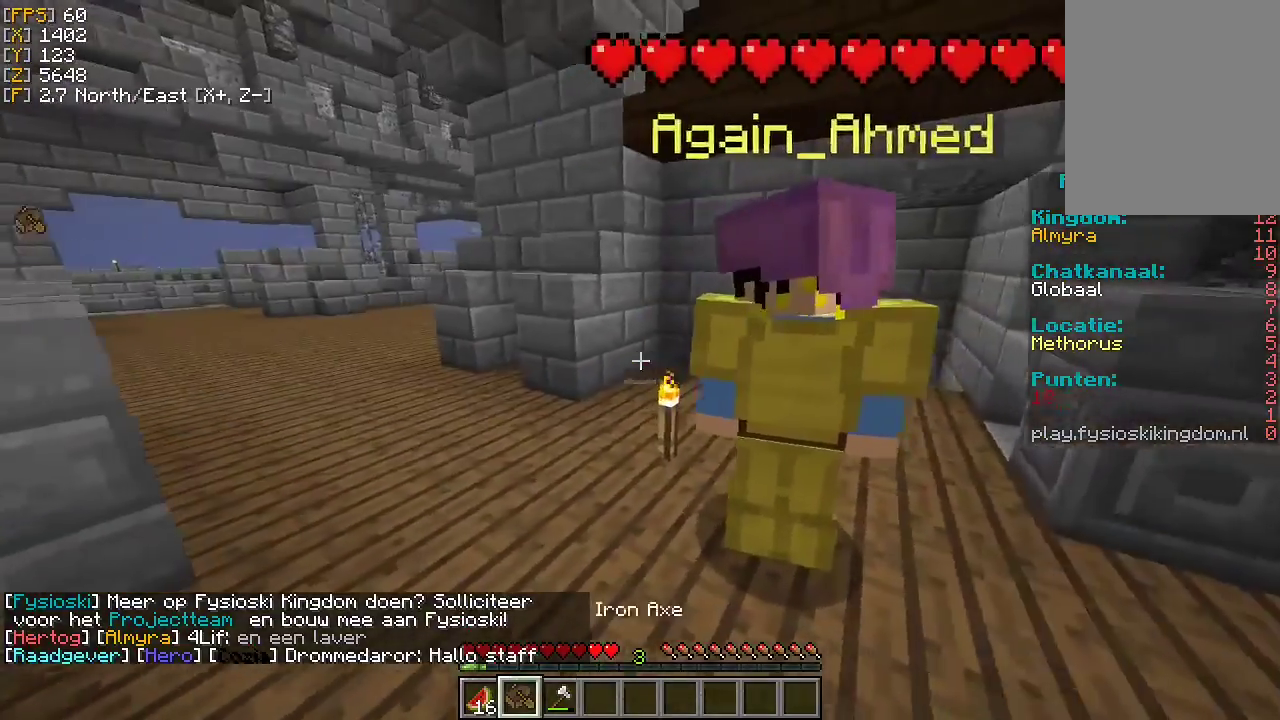
{"keys": [], "mouse": [], "events": [[100, "d", "down"], [233, "d", "up"], [333, "a", "down"], [433, "a", "up"]]}
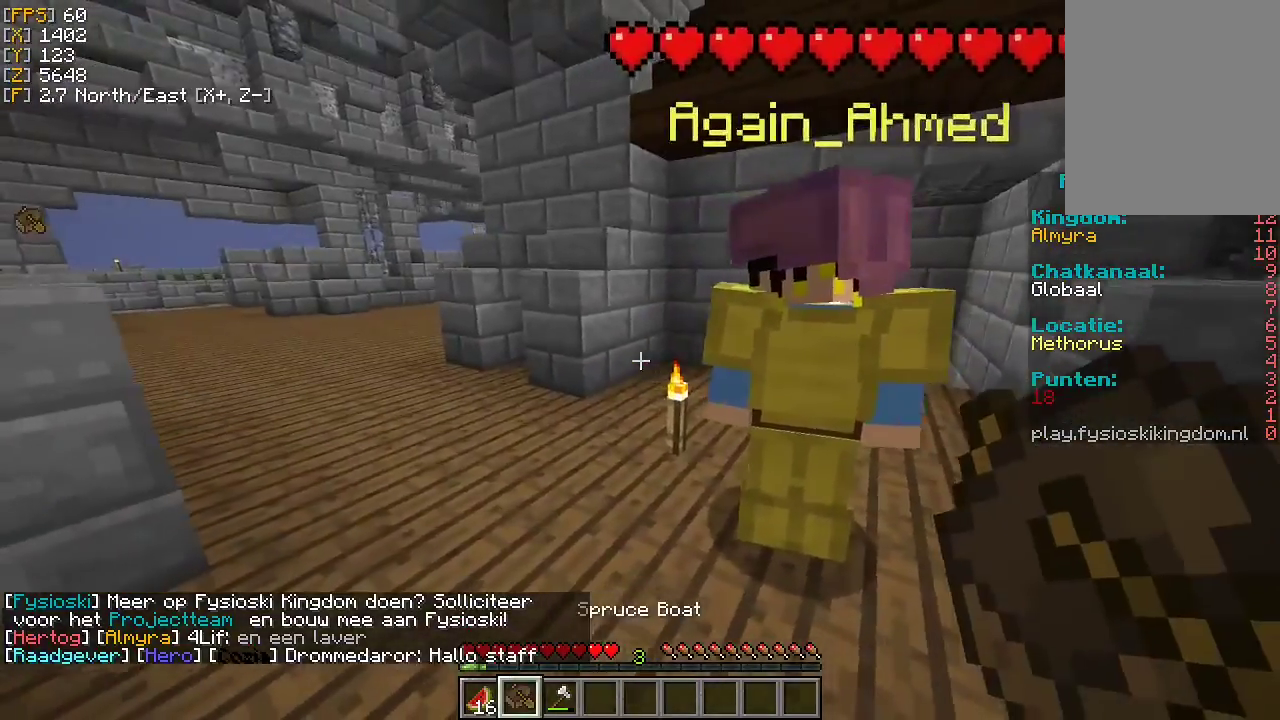
{"keys": ["a", "w"], "mouse": [], "events": [[33, "d", "down"], [133, "d", "up"], [233, "a", "down"], [400, "w", "down"]]}
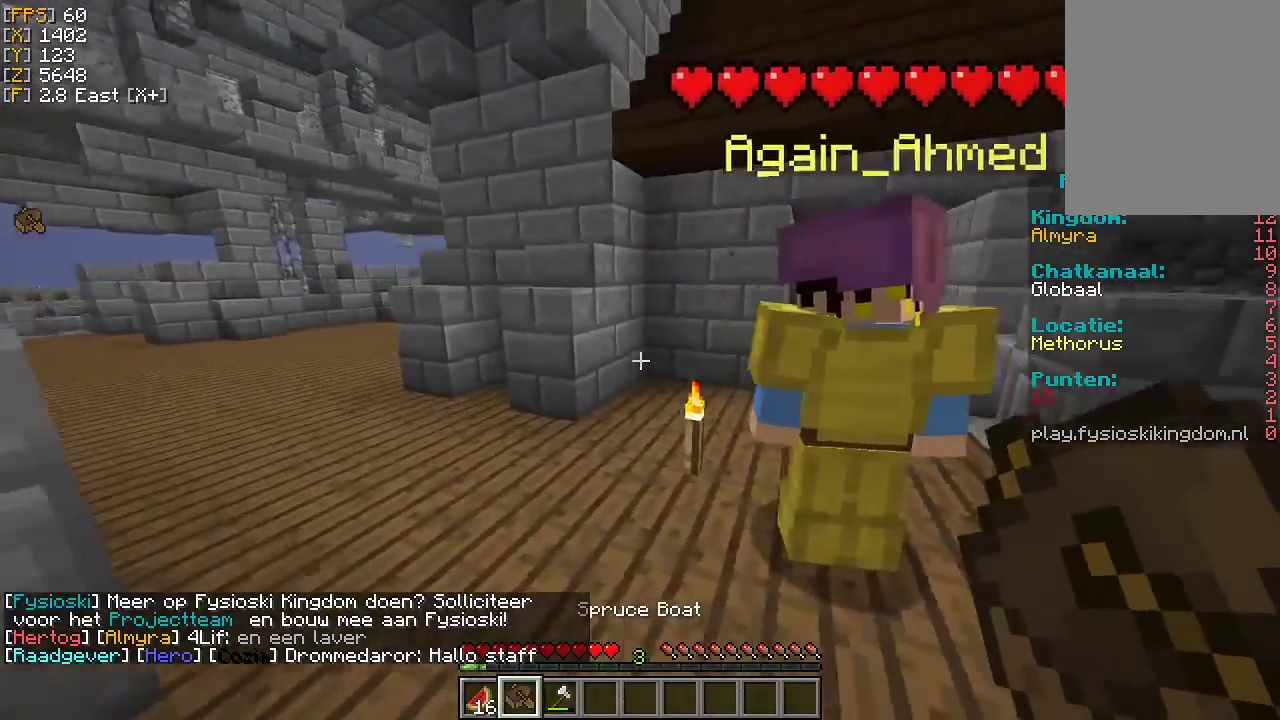
{"keys": [], "mouse": []}
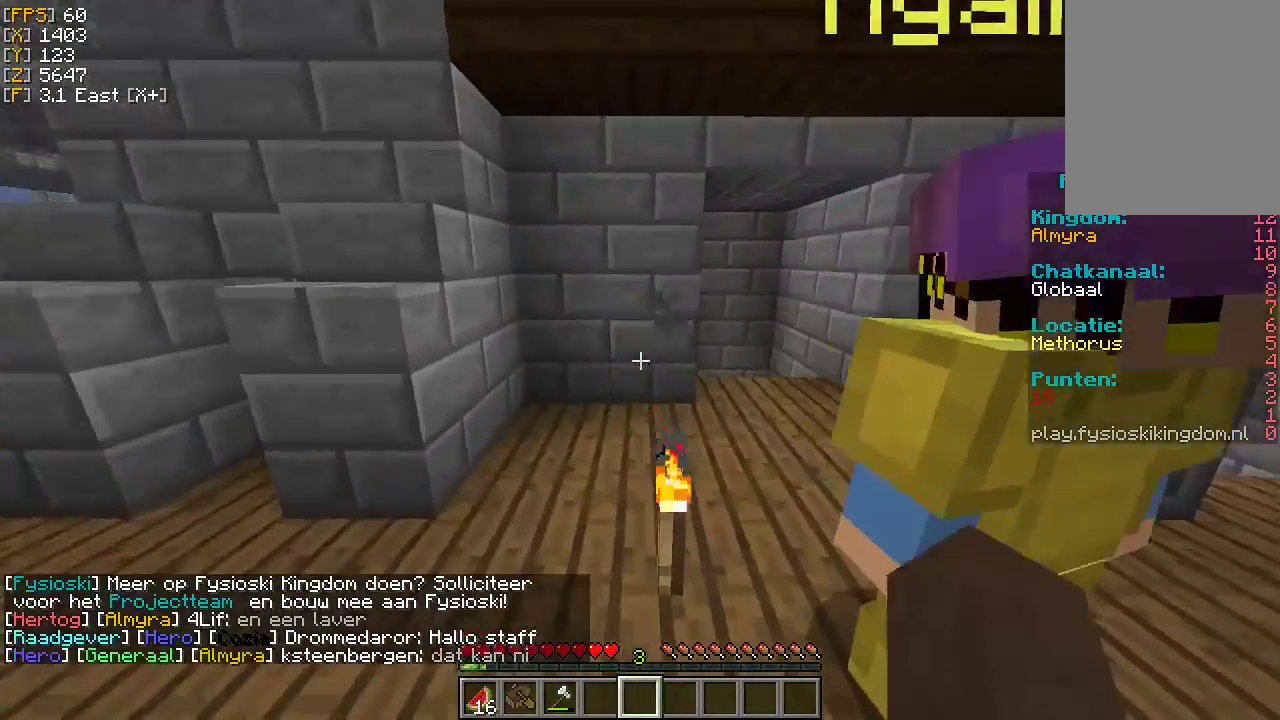
{"keys": [], "mouse": [], "events": []}
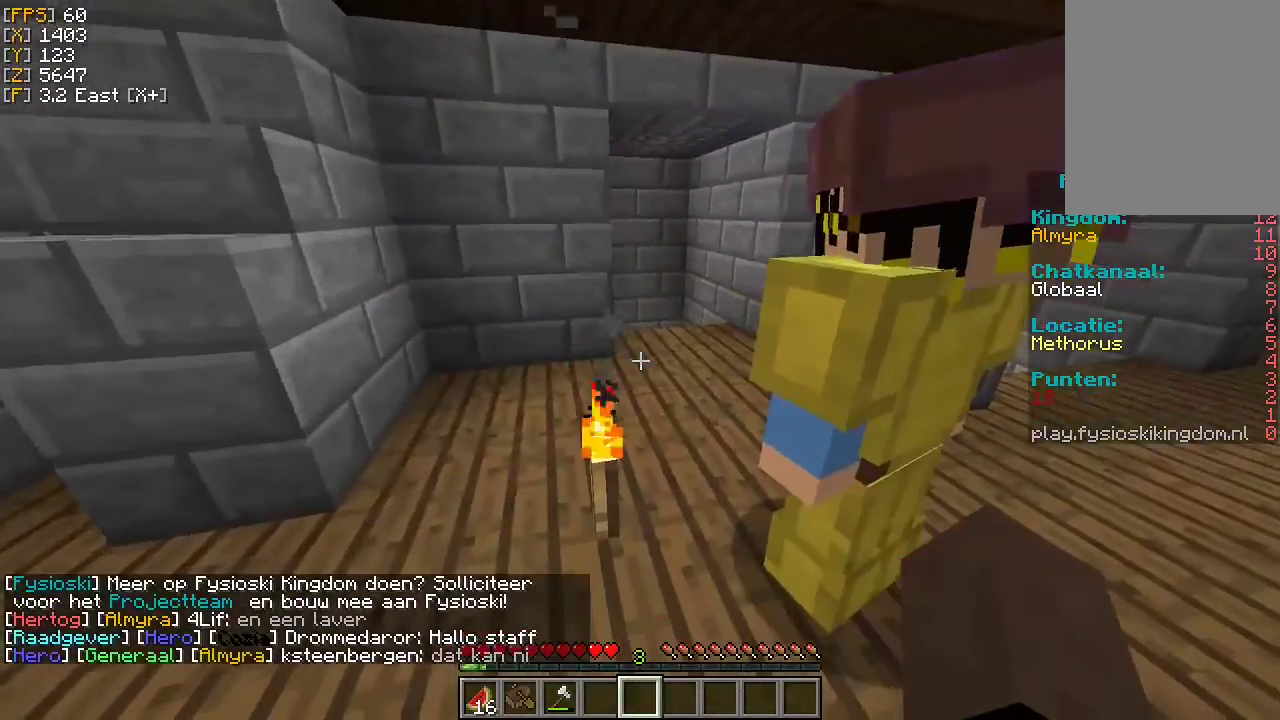
{"keys": [], "mouse": [], "events": []}
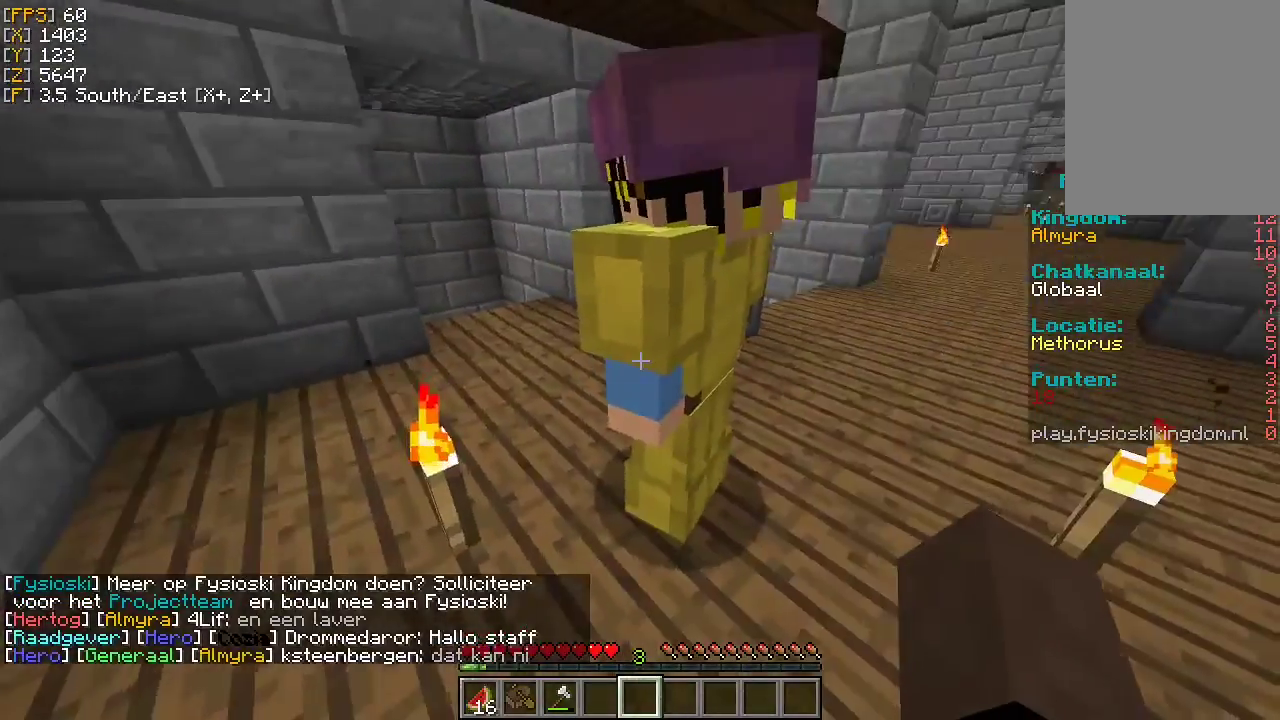
{"keys": ["w"], "mouse": [], "events": [[133, "a", "down"], [333, "w", "down"], [467, "a", "up"]]}
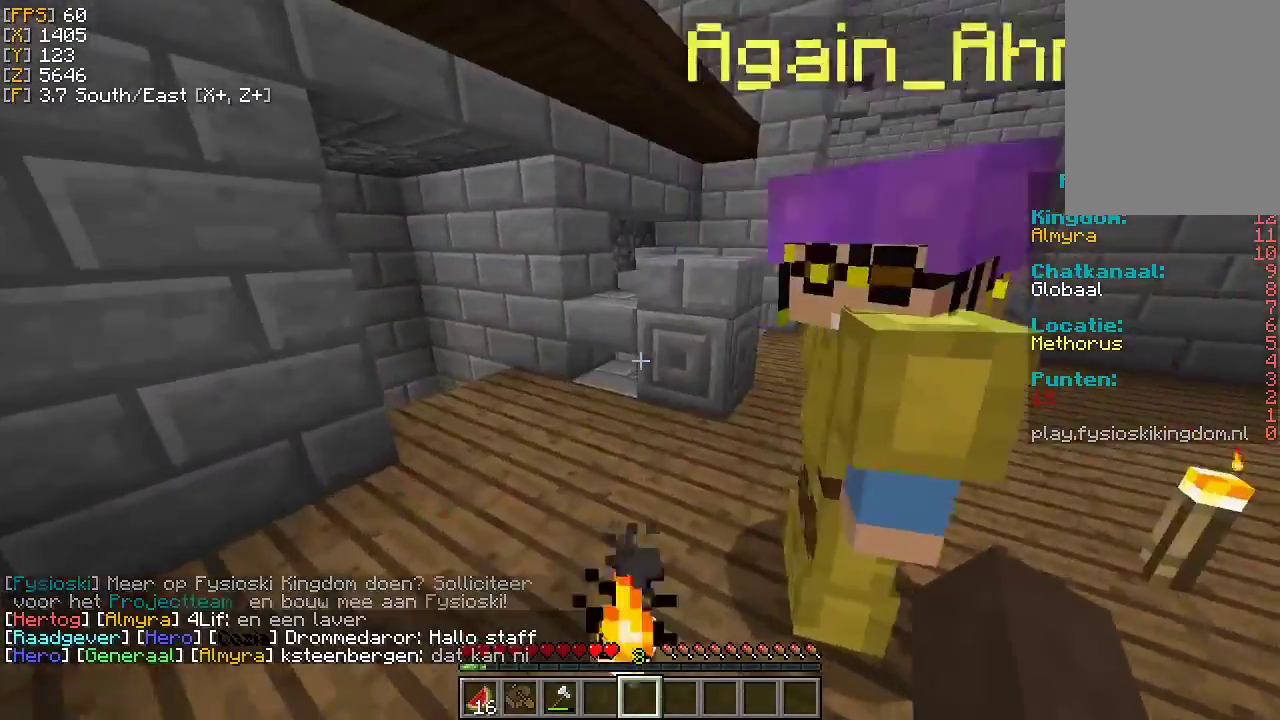
{"keys": [], "mouse": [], "events": [[267, "w", "up"]]}
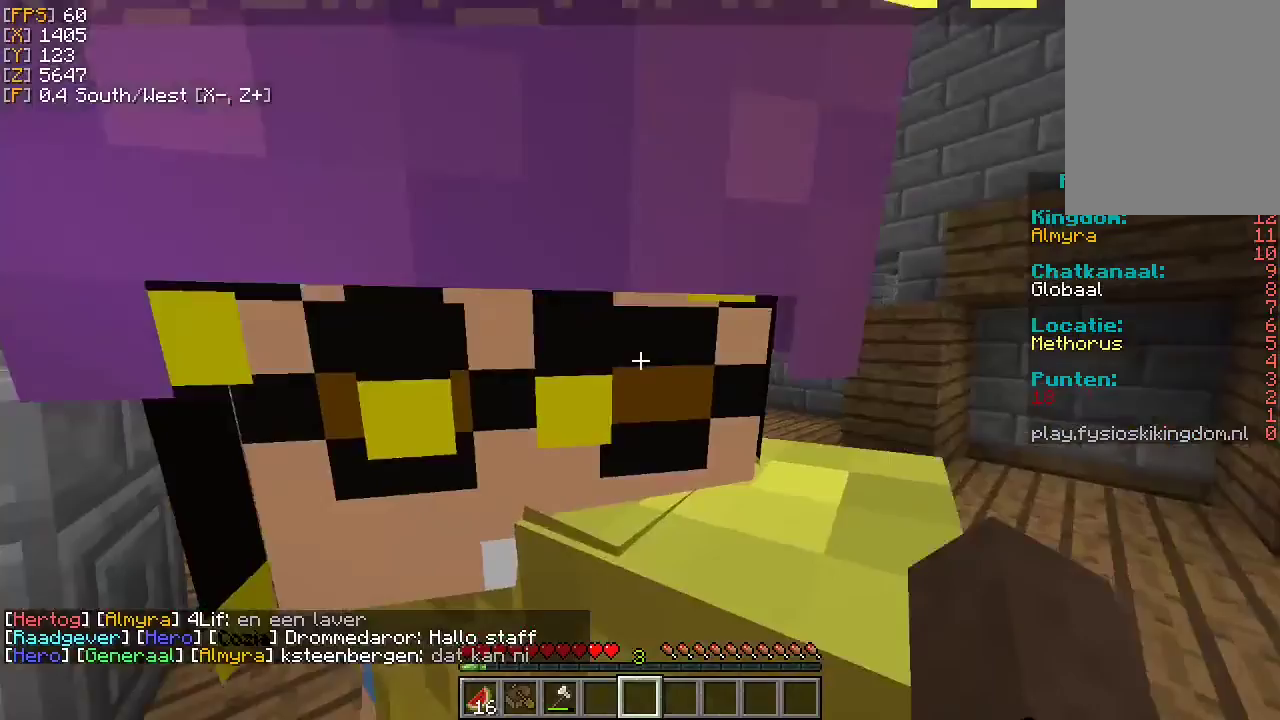
{"keys": ["w"], "mouse": [], "events": [[467, "w", "down"]]}
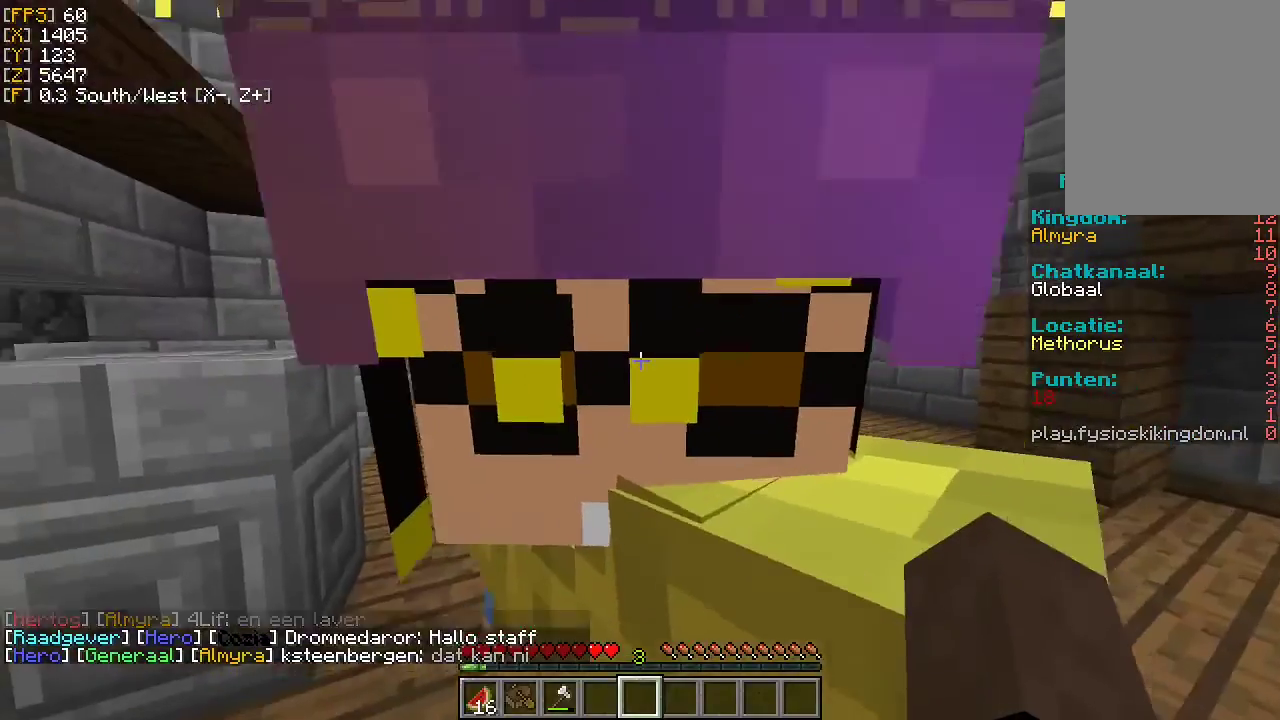
{"keys": [], "mouse": [], "events": [[100, "w", "up"]]}